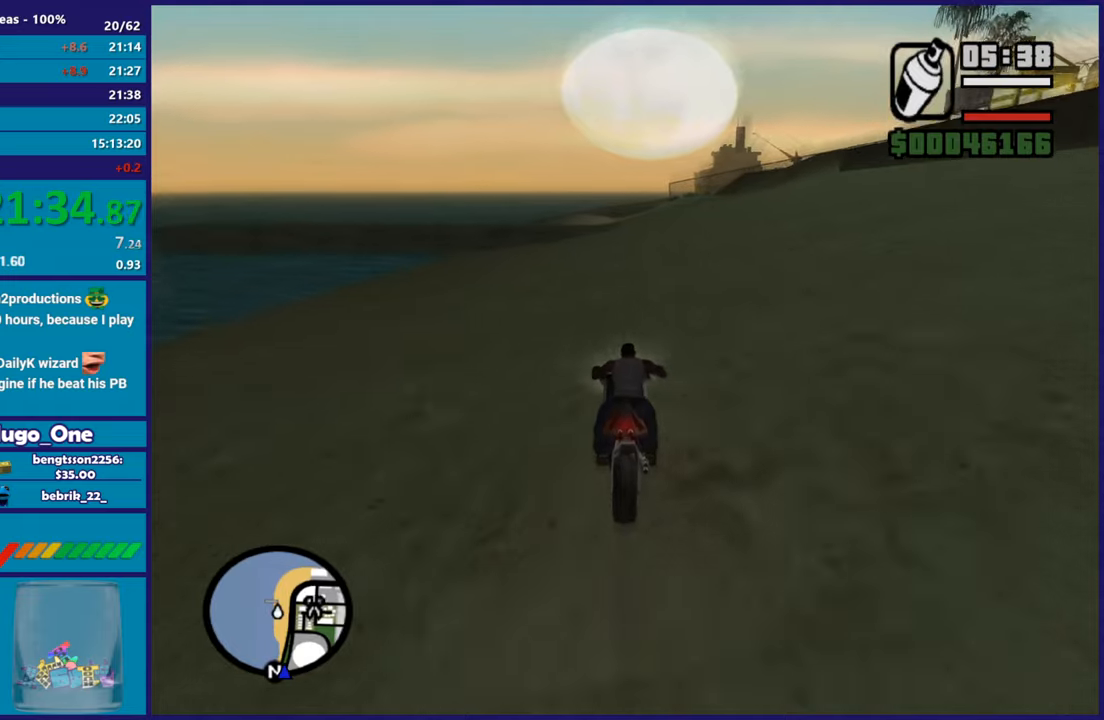
Gameplay with a controller (Xbox layout); each line is a JSON object with the inputs held at the frame after it. "button_events" lists button changes between this image and that frame as [ms after this image, input, new state], when the widget could be followed in between (sticks are given only as held states). This document gives stick clicks only as held states, not as events.
{"buttons": [], "left_stick": "right", "right_stick": "down-left"}
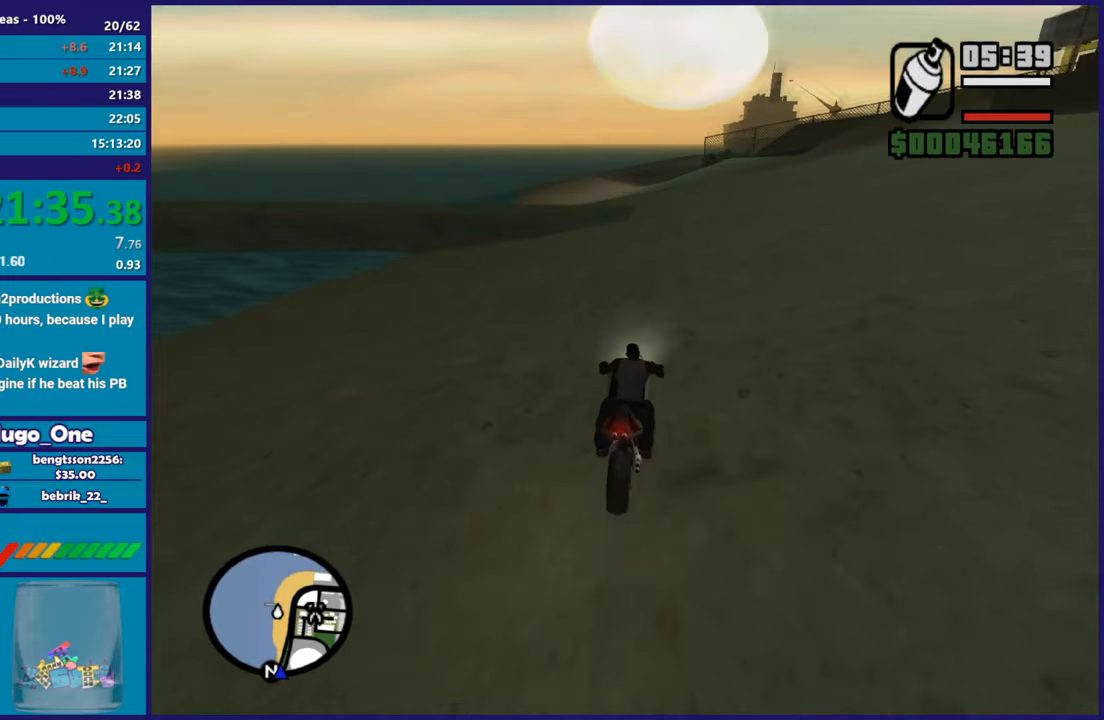
{"buttons": [], "left_stick": "center", "right_stick": "down-left"}
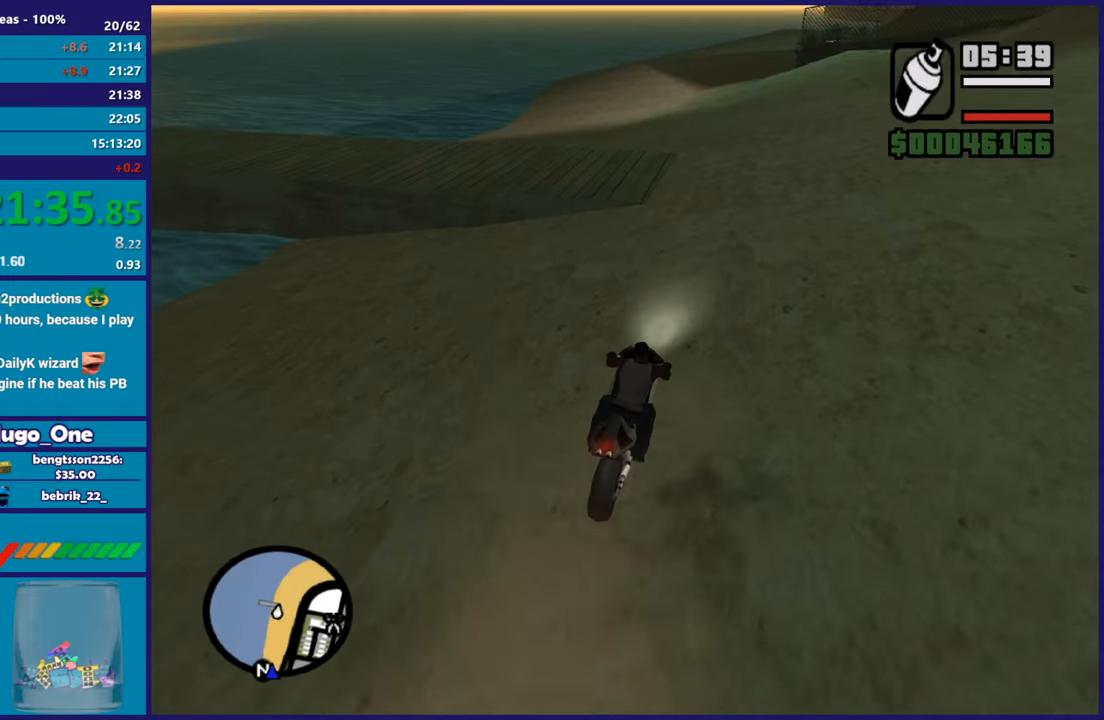
{"buttons": [], "left_stick": "center", "right_stick": "down", "button_events": [[100, "R2", "down"], [266, "R2", "up"]]}
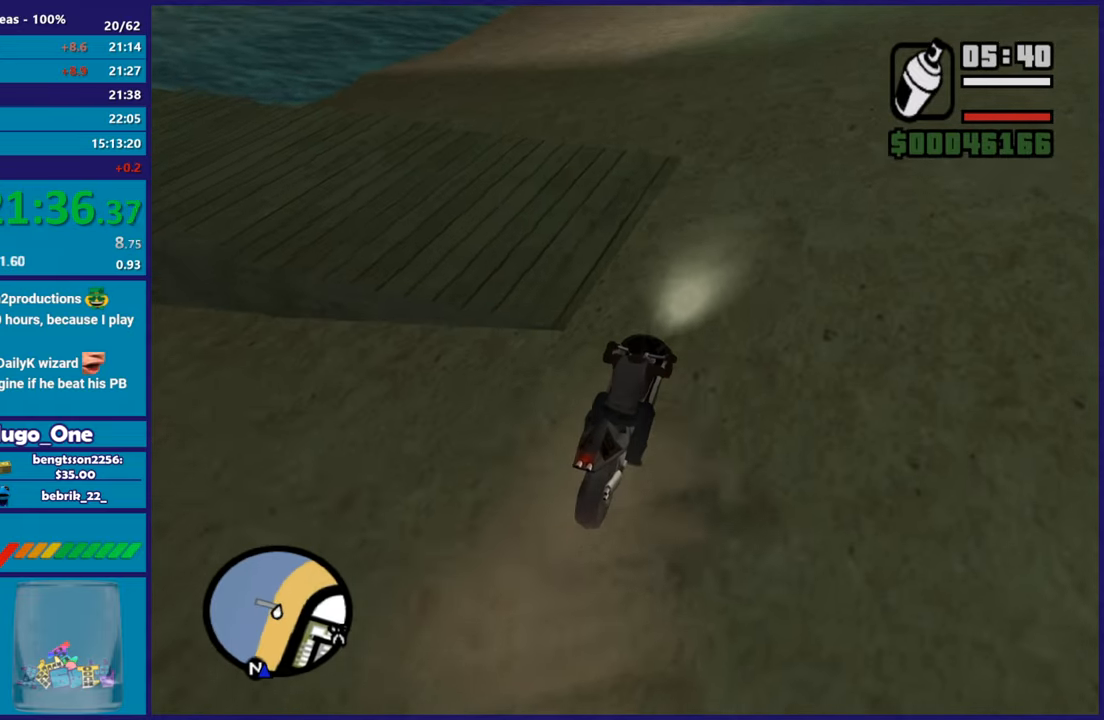
{"buttons": ["L2"], "left_stick": "center", "right_stick": "center", "button_events": [[17, "L2", "down"], [167, "L2", "up"], [384, "Y", "down"], [417, "L2", "down"], [501, "Y", "up"]]}
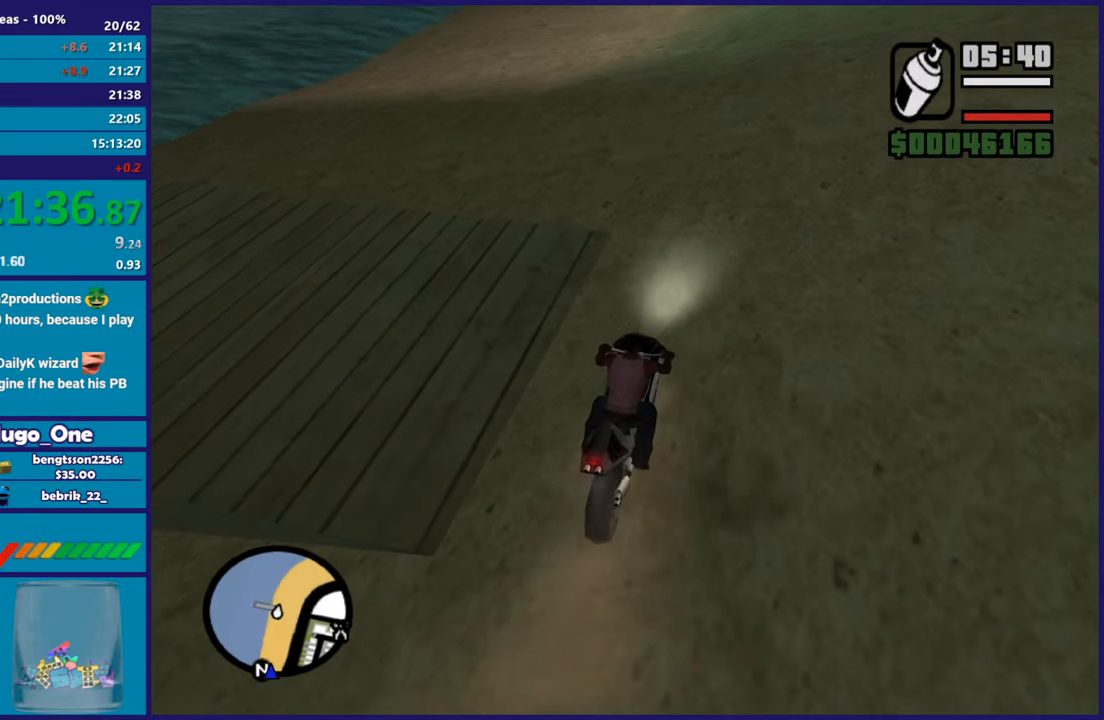
{"buttons": [], "left_stick": "up-left", "right_stick": "left", "button_events": [[66, "L2", "up"], [66, "Y", "down"], [183, "Y", "up"], [250, "Y", "down"], [367, "Y", "up"]]}
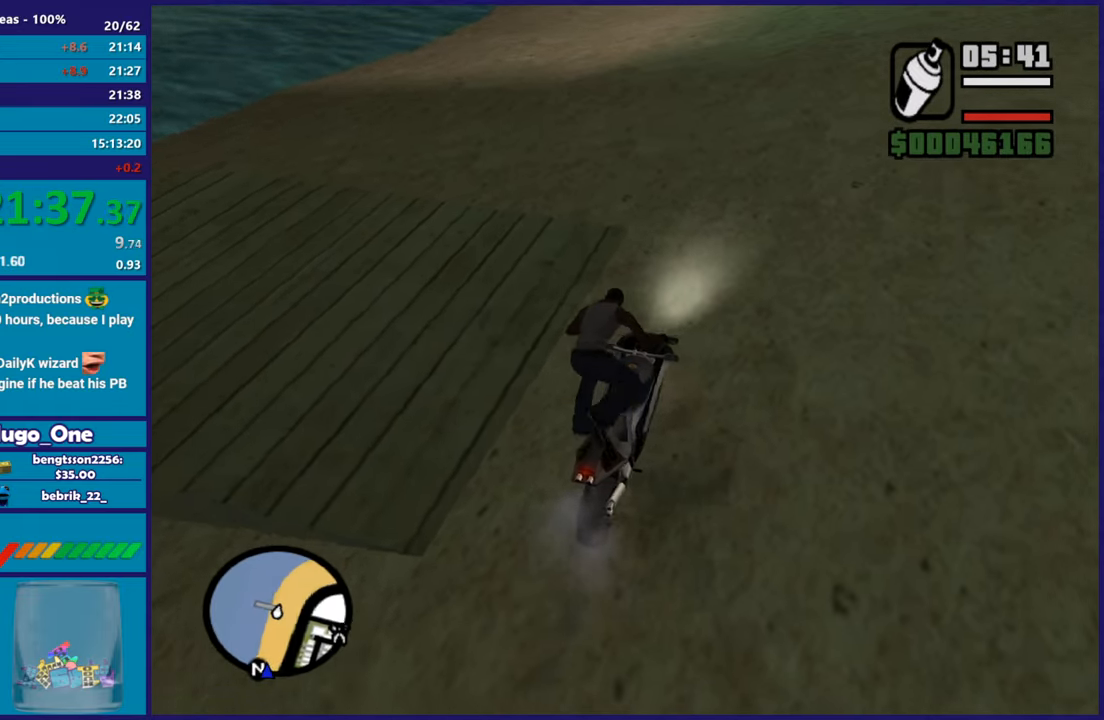
{"buttons": [], "left_stick": "up-left", "right_stick": "center", "button_events": [[234, "A", "down"], [334, "A", "up"], [400, "A", "down"], [501, "A", "up"]]}
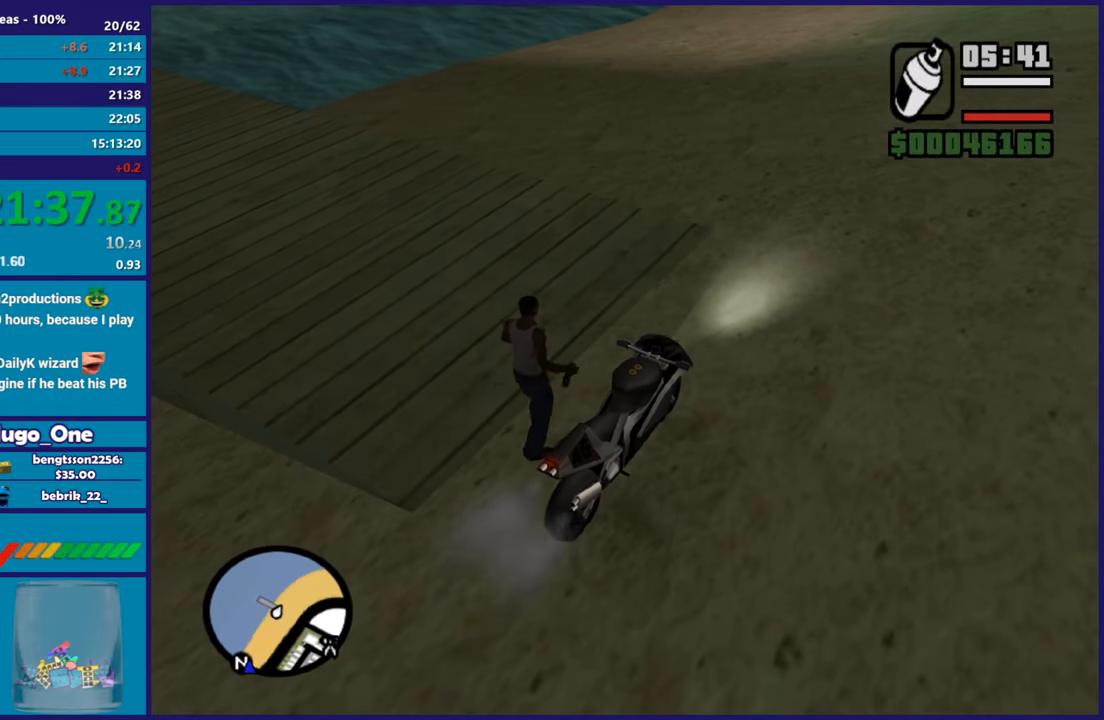
{"buttons": ["A"], "left_stick": "up-left", "right_stick": "center", "button_events": [[83, "A", "down"], [200, "A", "up"], [250, "A", "down"], [367, "A", "up"], [450, "A", "down"]]}
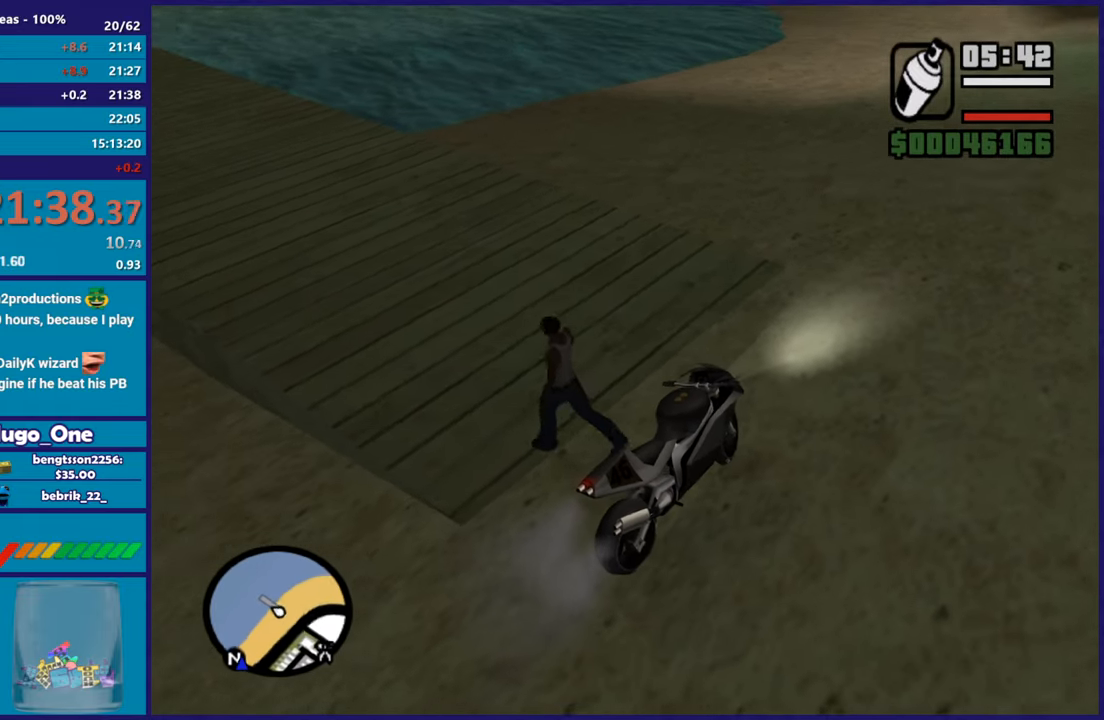
{"buttons": [], "left_stick": "up-left", "right_stick": "center", "button_events": [[67, "A", "up"], [133, "A", "down"], [250, "A", "up"], [334, "A", "down"], [450, "A", "up"]]}
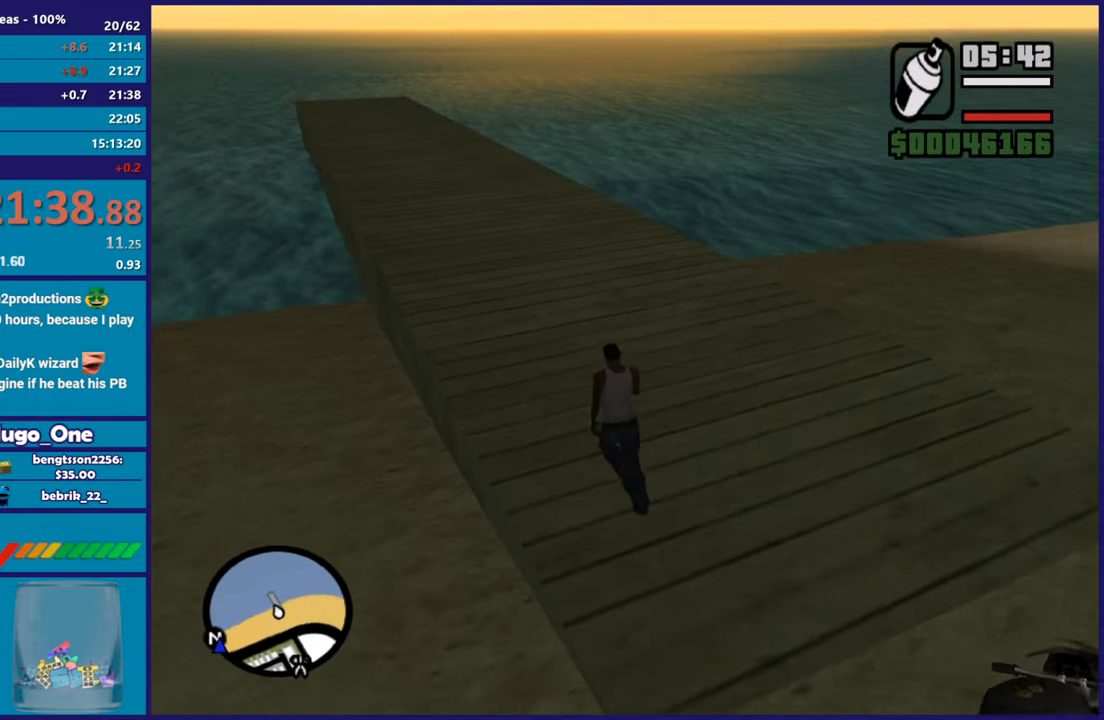
{"buttons": ["A"], "left_stick": "up", "right_stick": "center", "button_events": [[16, "A", "down"], [133, "A", "up"], [233, "A", "down"], [333, "A", "up"], [400, "A", "down"]]}
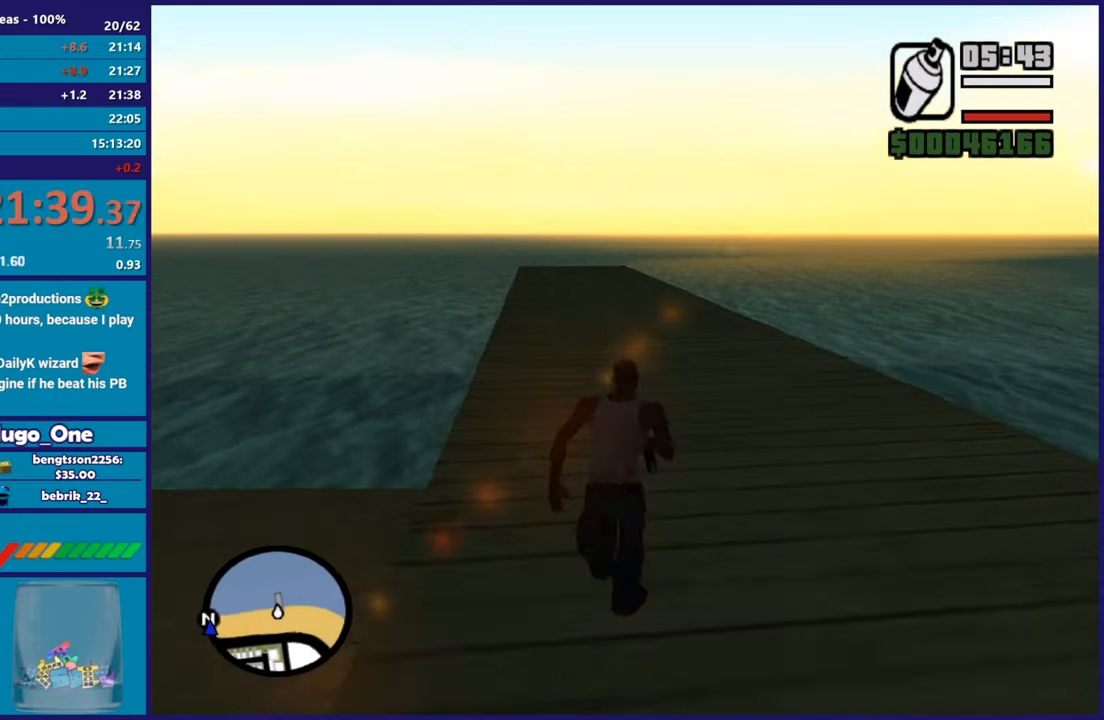
{"buttons": ["A"], "left_stick": "up", "right_stick": "center", "button_events": [[17, "A", "up"], [100, "A", "down"], [200, "A", "up"], [284, "A", "down"], [367, "A", "up"], [450, "A", "down"]]}
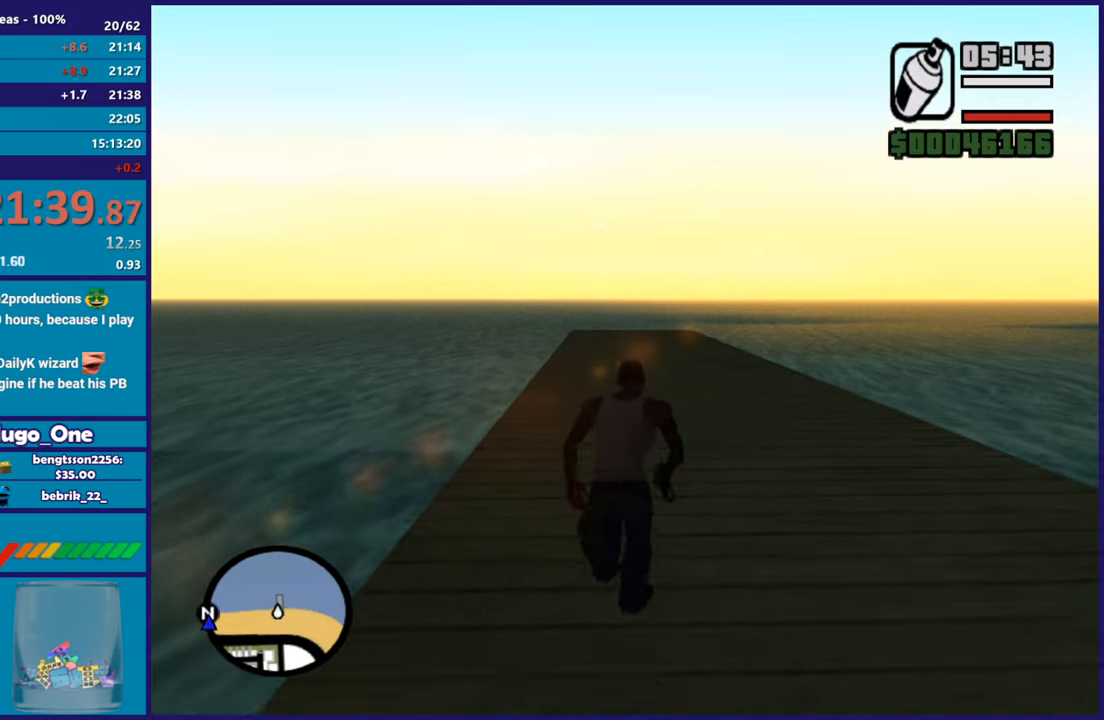
{"buttons": ["A"], "left_stick": "up", "right_stick": "center", "button_events": [[50, "A", "up"], [133, "A", "down"], [216, "A", "up"], [317, "A", "down"], [417, "A", "up"], [500, "A", "down"]]}
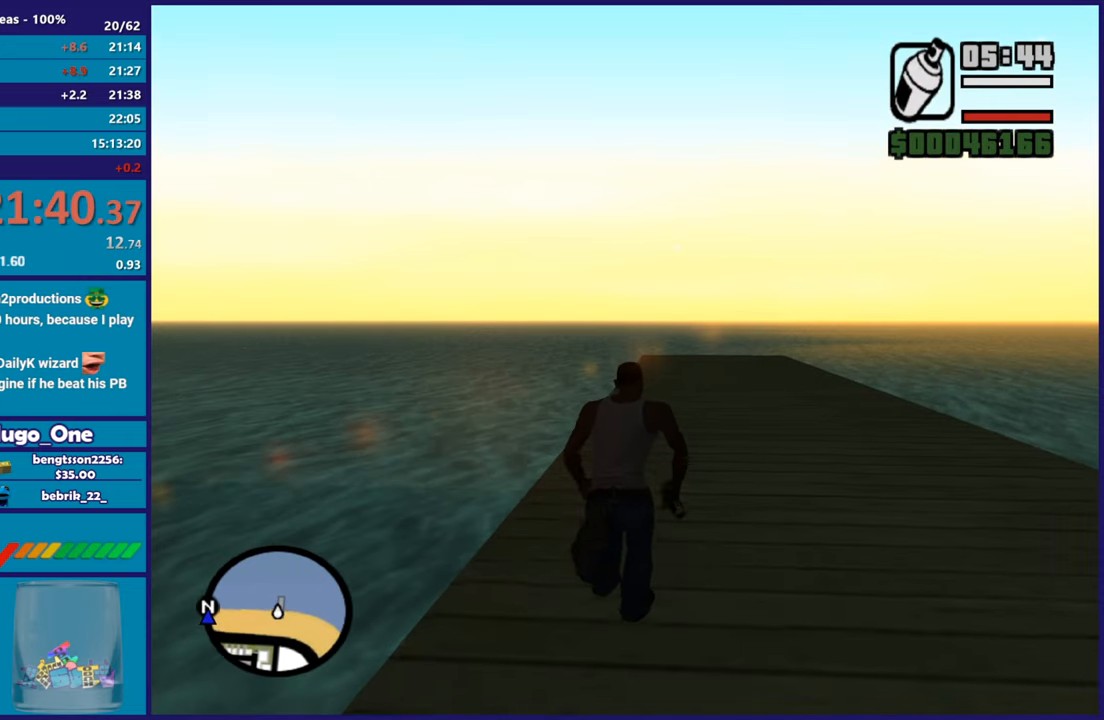
{"buttons": [], "left_stick": "up", "right_stick": "center", "button_events": [[100, "A", "up"], [184, "A", "down"], [284, "A", "up"], [384, "A", "down"], [484, "A", "up"]]}
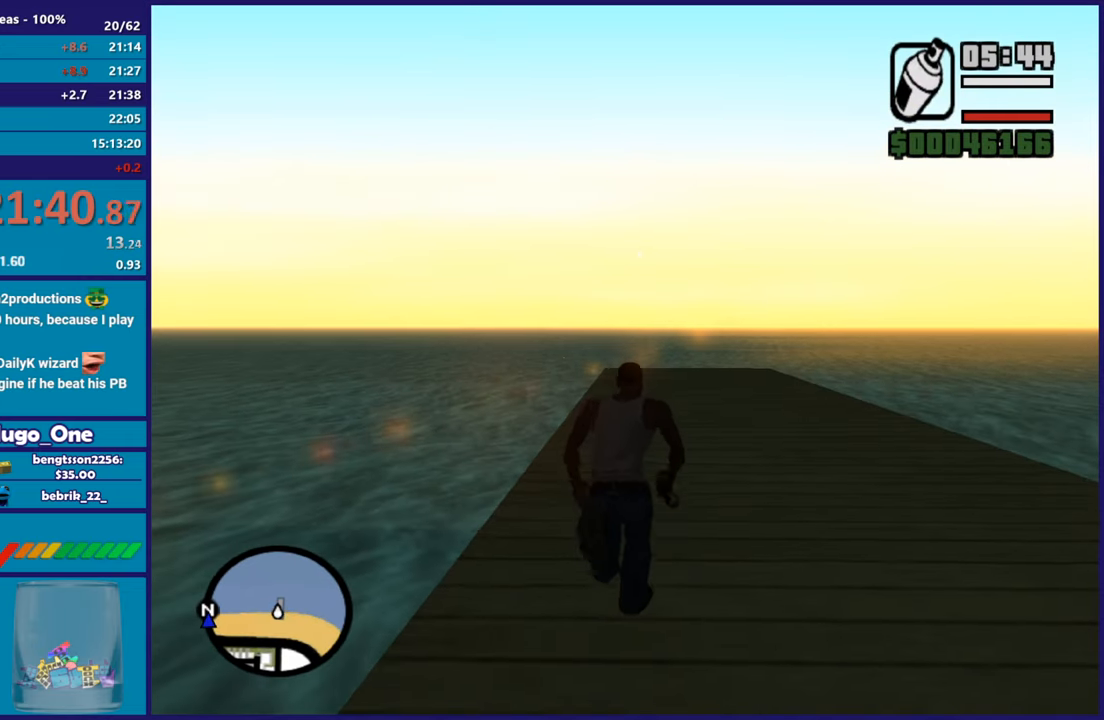
{"buttons": ["A"], "left_stick": "up", "right_stick": "center", "button_events": [[66, "A", "down"], [166, "A", "up"], [250, "A", "down"], [350, "A", "up"], [433, "A", "down"]]}
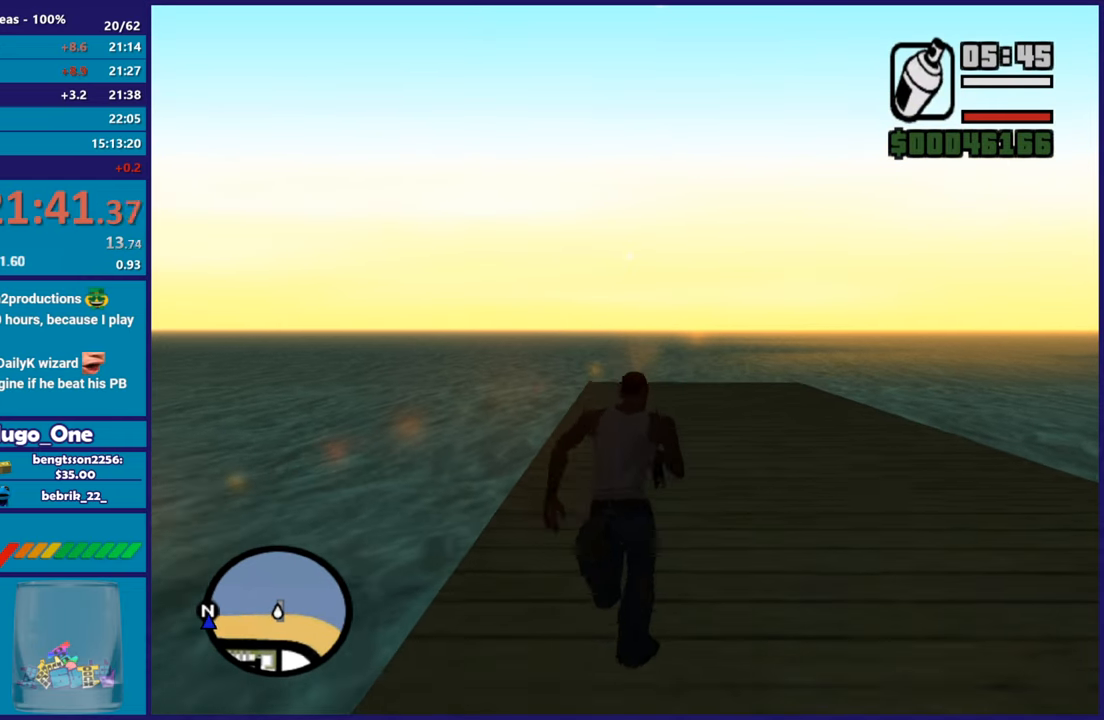
{"buttons": ["A"], "left_stick": "up", "right_stick": "center", "button_events": [[33, "A", "up"], [100, "A", "down"], [200, "A", "up"], [300, "A", "down"], [400, "A", "up"], [467, "A", "down"]]}
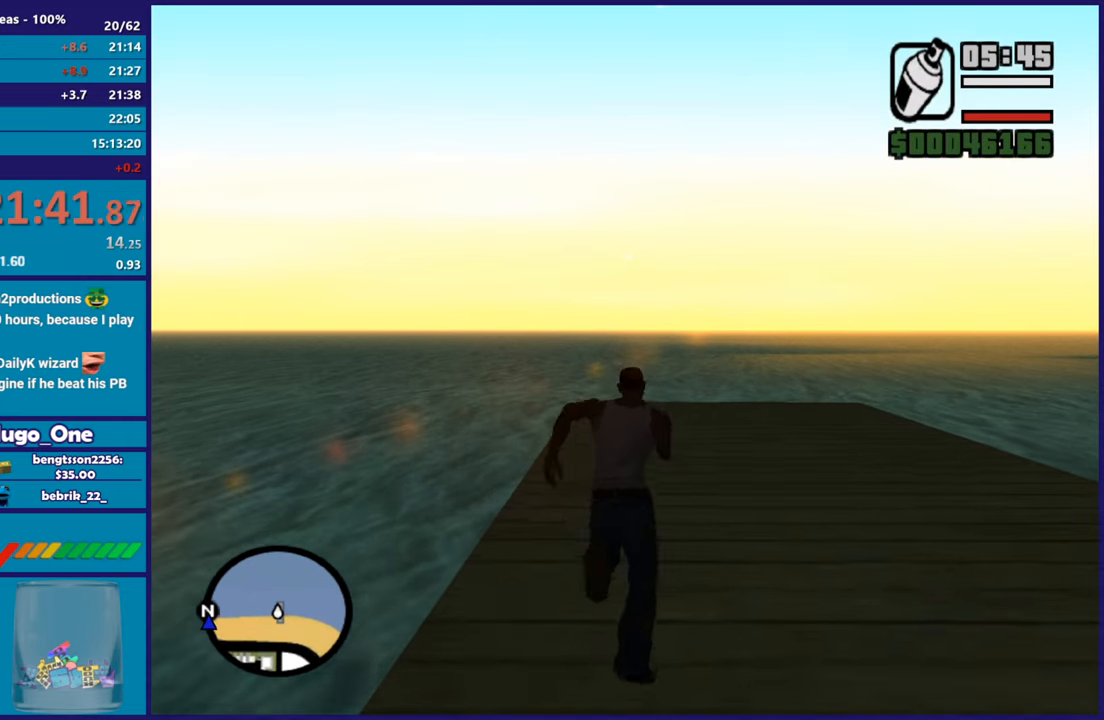
{"buttons": [], "left_stick": "up", "right_stick": "center", "button_events": [[33, "A", "up"]]}
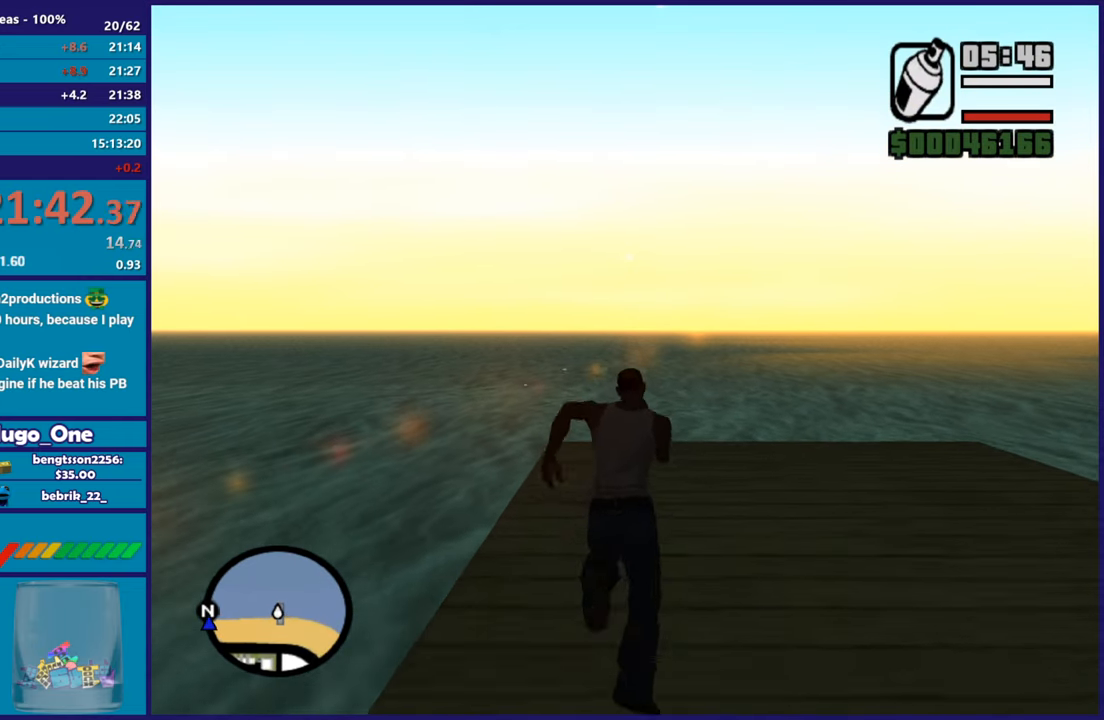
{"buttons": [], "left_stick": "up", "right_stick": "center", "button_events": []}
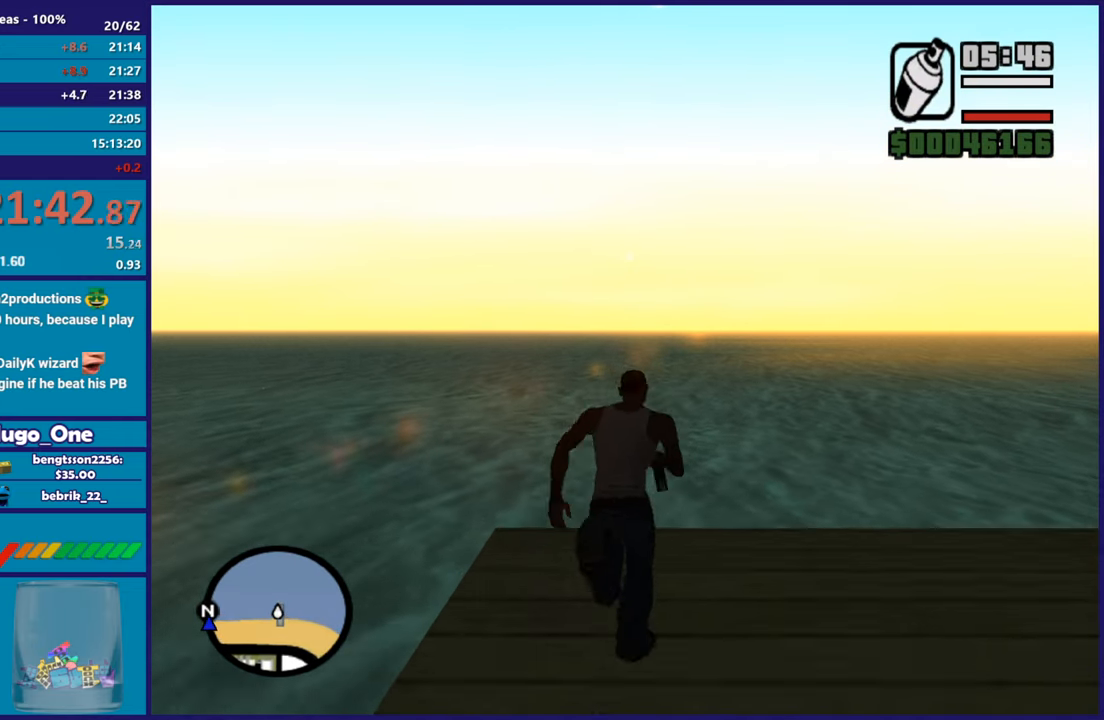
{"buttons": [], "left_stick": "left", "right_stick": "down-right", "button_events": []}
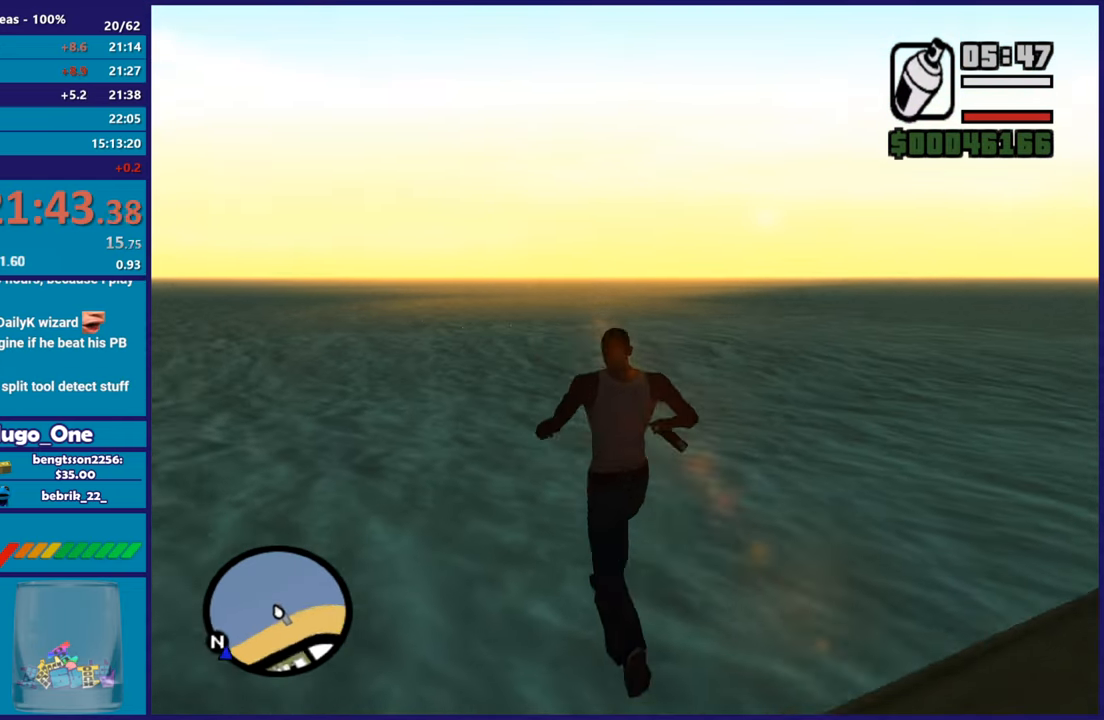
{"buttons": [], "left_stick": "right", "right_stick": "down-right", "button_events": []}
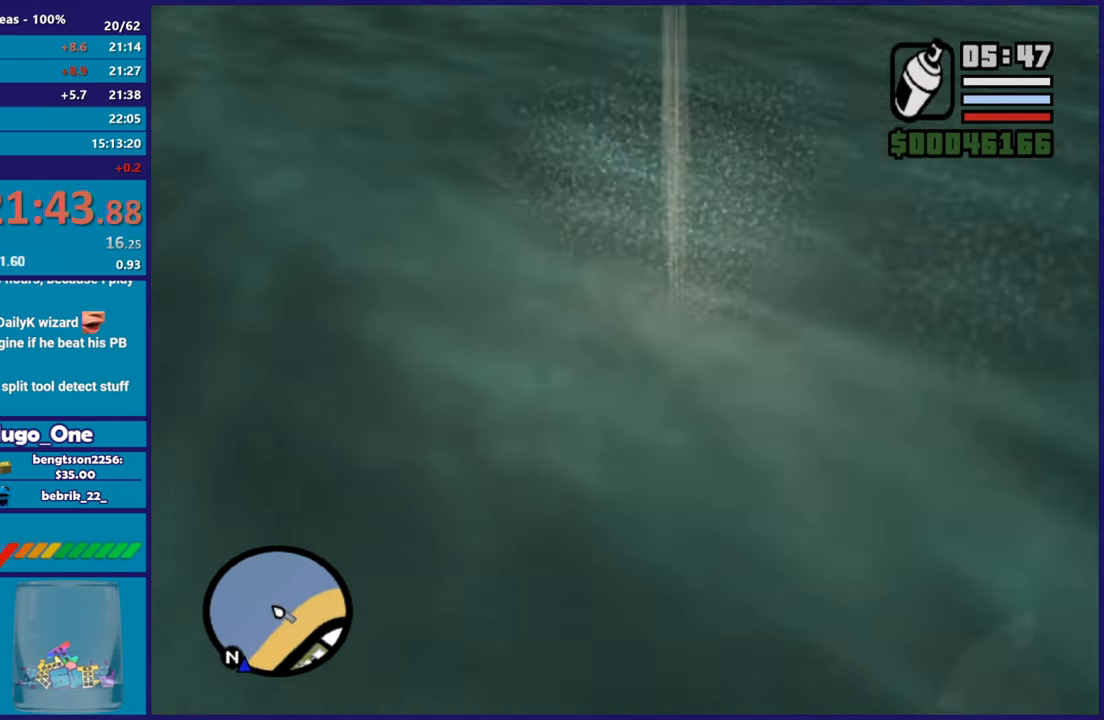
{"buttons": [], "left_stick": "right", "right_stick": "down-right", "button_events": []}
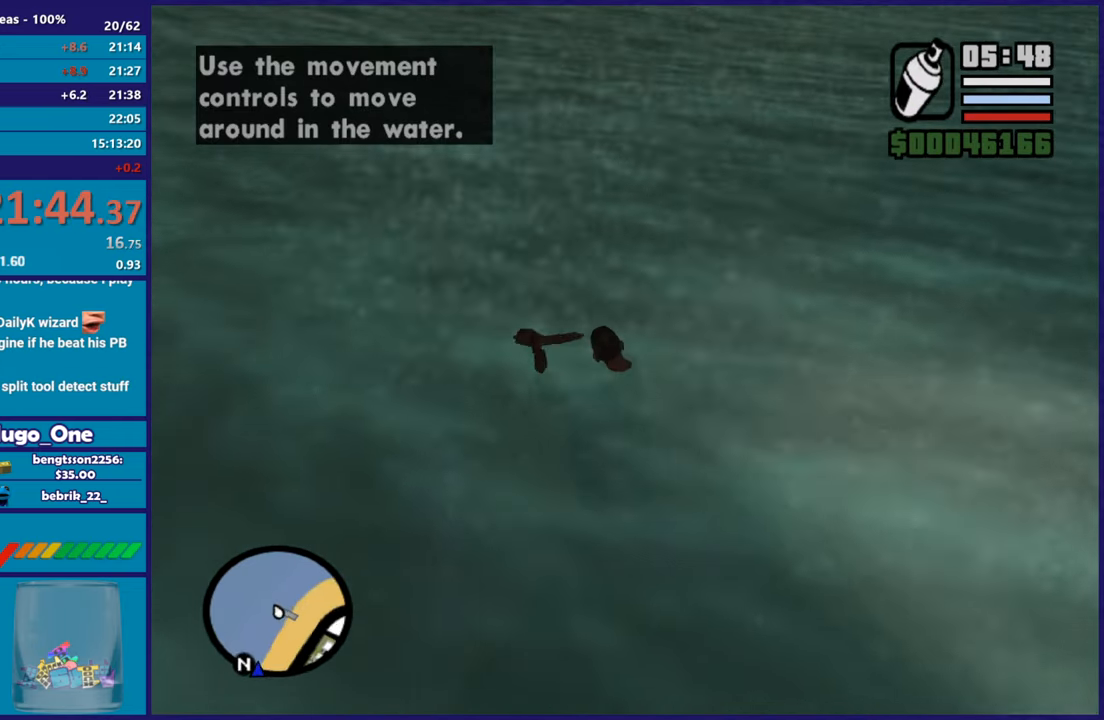
{"buttons": ["R2"], "left_stick": "right", "right_stick": "down-right", "button_events": [[334, "R2", "down"]]}
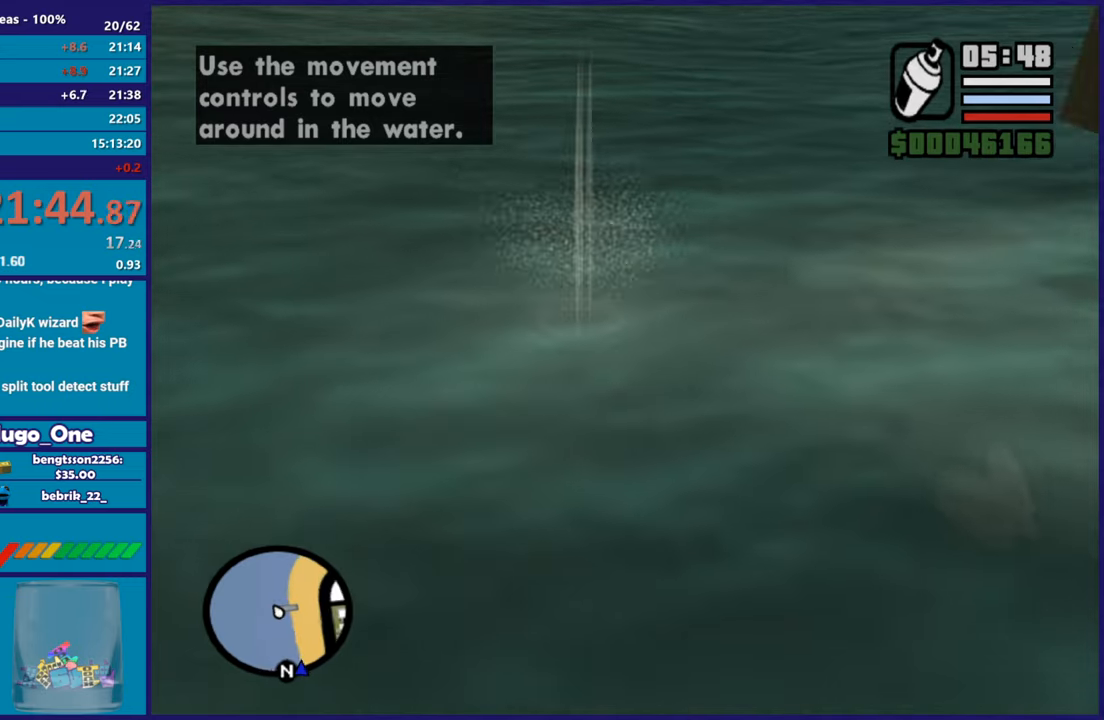
{"buttons": [], "left_stick": "right", "right_stick": "right", "button_events": [[33, "R2", "up"]]}
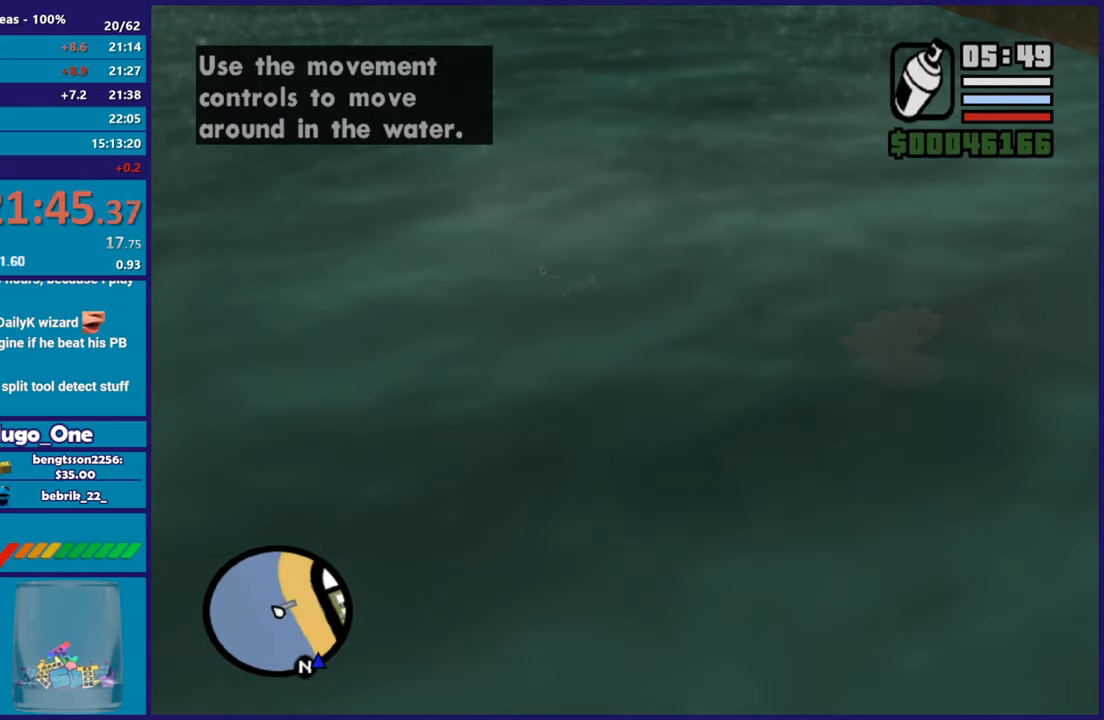
{"buttons": [], "left_stick": "right", "right_stick": "right", "button_events": [[117, "A", "down"], [234, "A", "up"]]}
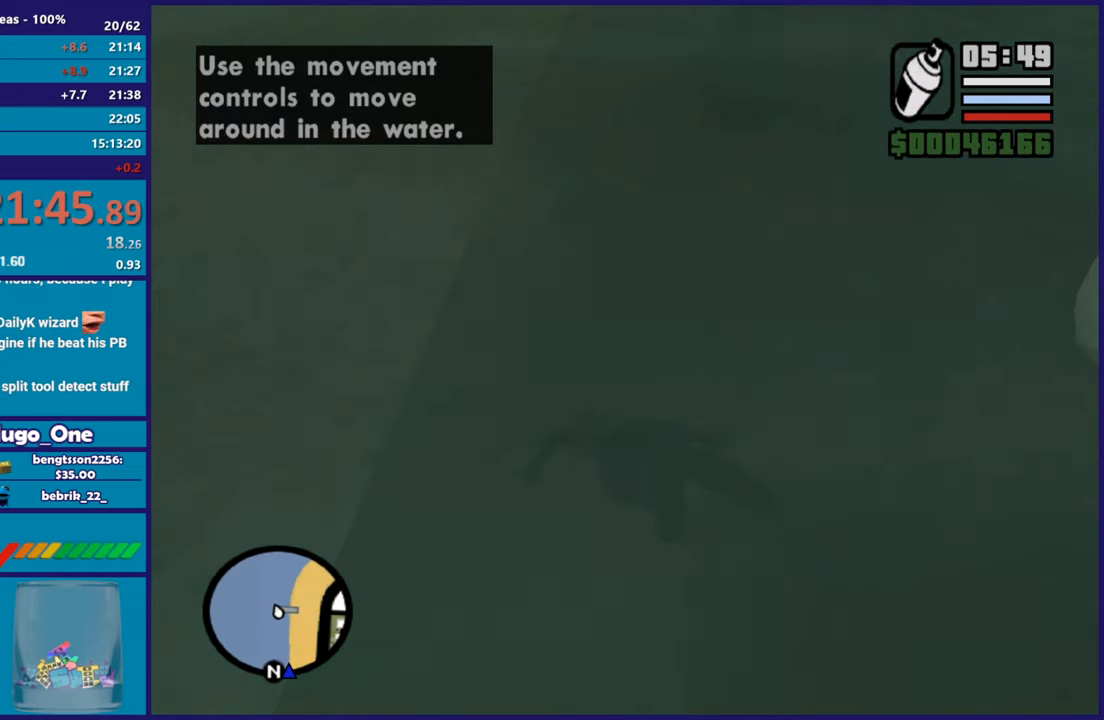
{"buttons": [], "left_stick": "right", "right_stick": "center", "button_events": [[333, "A", "down"], [450, "A", "up"]]}
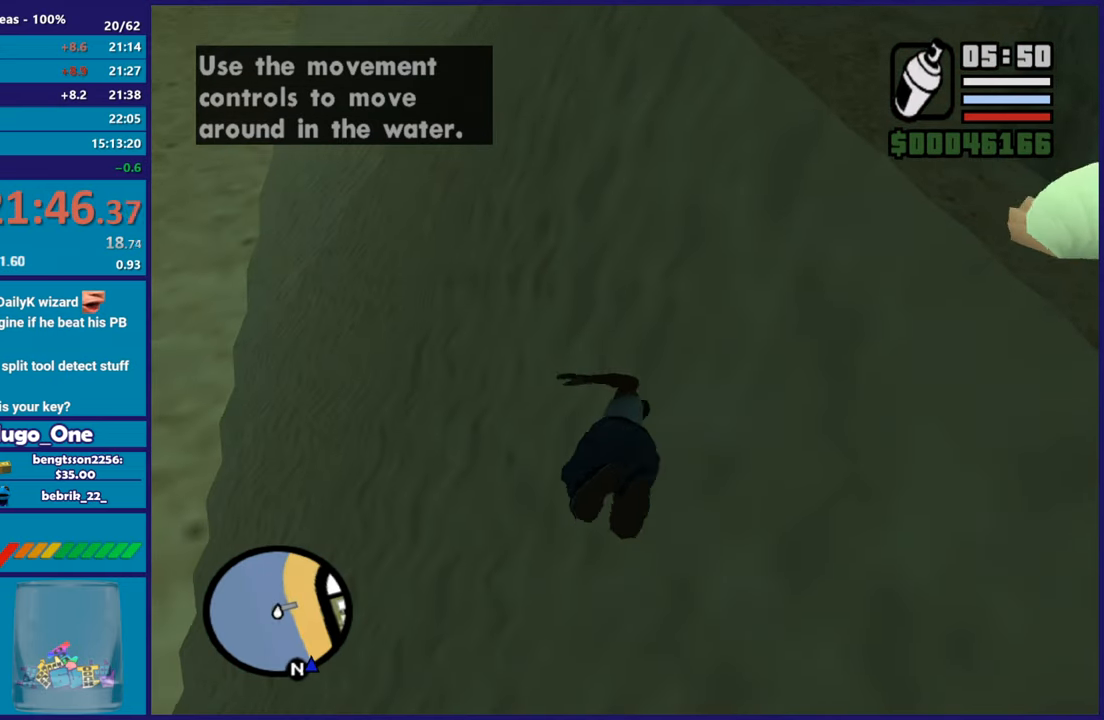
{"buttons": ["A"], "left_stick": "right", "right_stick": "center", "button_events": [[50, "A", "down"], [150, "A", "up"], [234, "A", "down"], [334, "A", "up"], [400, "A", "down"]]}
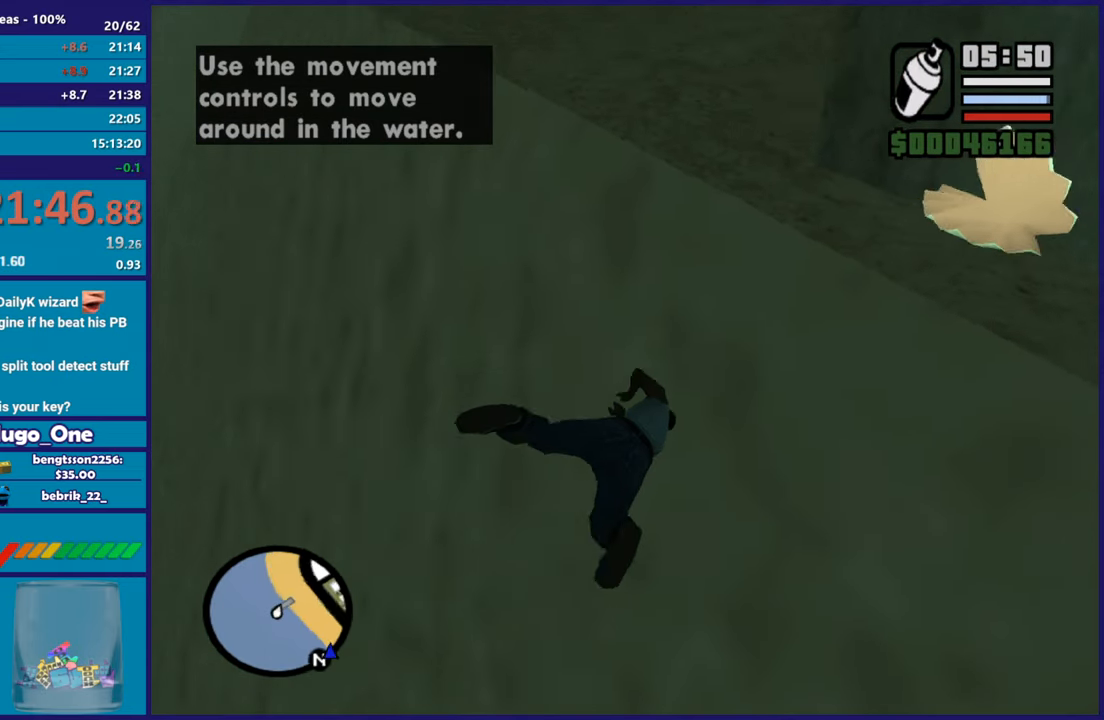
{"buttons": [], "left_stick": "down-right", "right_stick": "center", "button_events": [[33, "A", "up"], [116, "A", "down"], [233, "A", "up"], [317, "A", "down"], [417, "A", "up"]]}
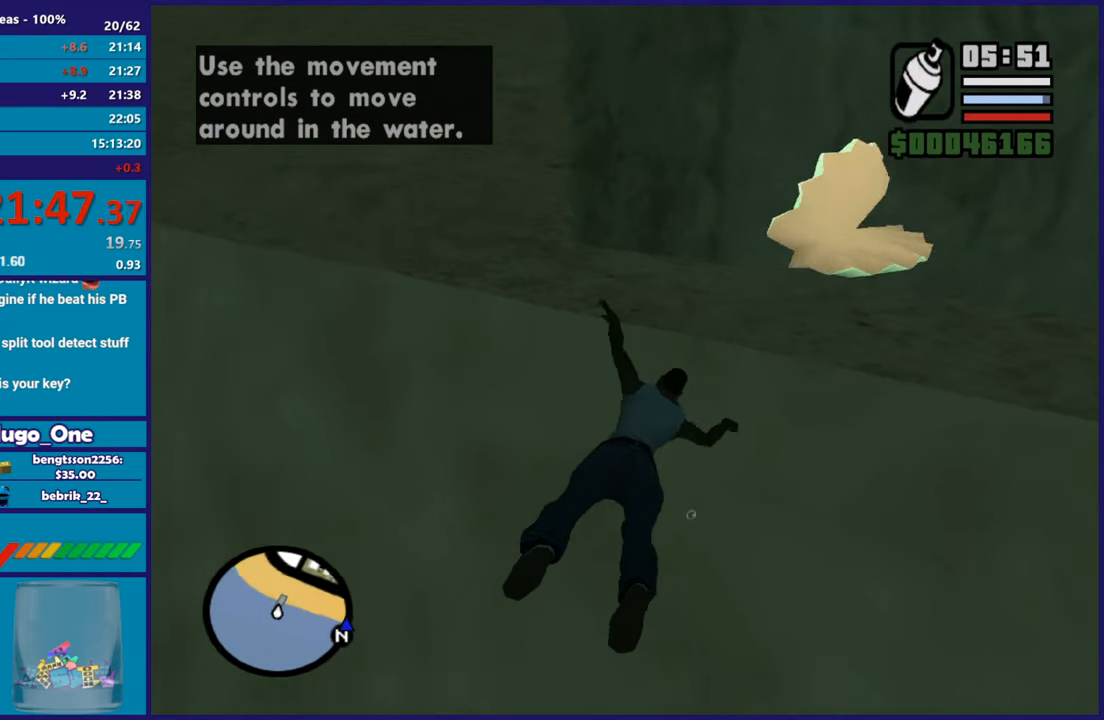
{"buttons": [], "left_stick": "up-left", "right_stick": "center", "button_events": [[17, "A", "down"], [117, "A", "up"], [234, "A", "down"], [350, "A", "up"]]}
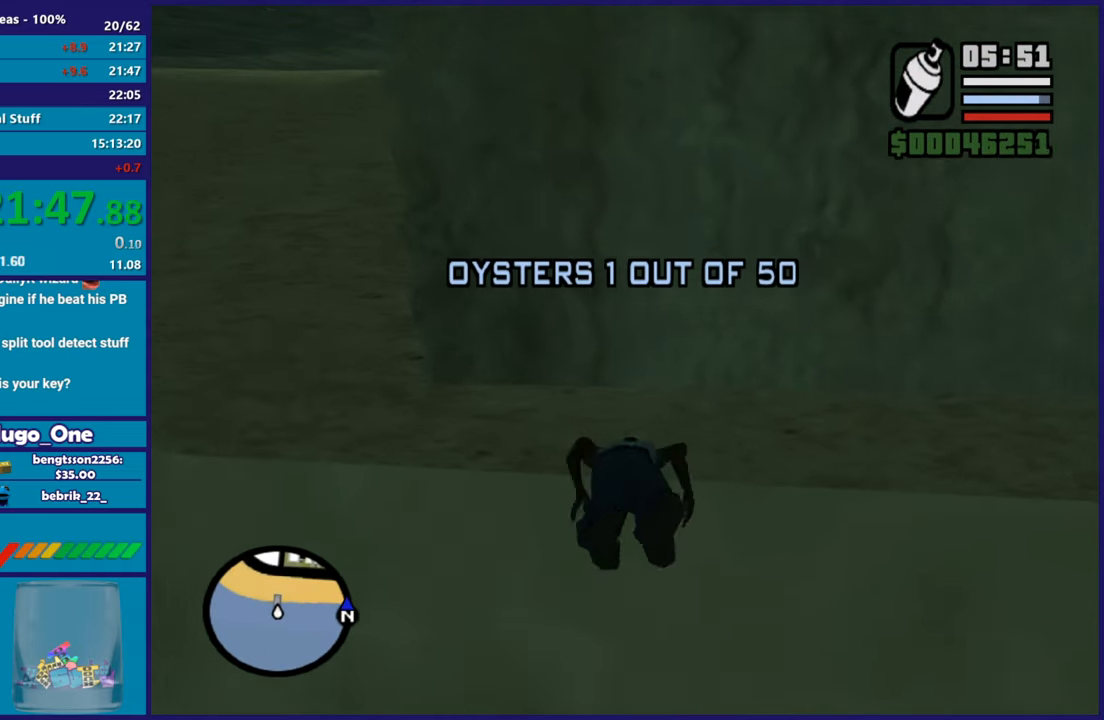
{"buttons": ["A"], "left_stick": "left", "right_stick": "center", "button_events": [[417, "A", "down"]]}
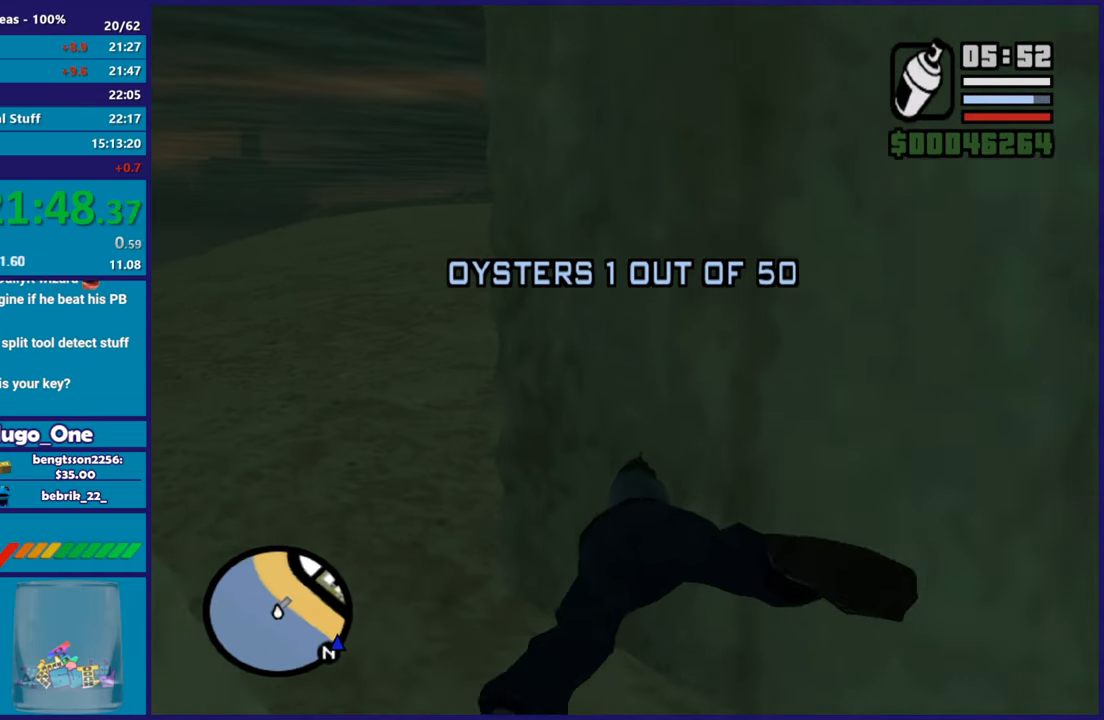
{"buttons": [], "left_stick": "left", "right_stick": "center", "button_events": [[50, "A", "up"], [117, "A", "down"], [267, "A", "up"], [317, "A", "down"], [467, "A", "up"]]}
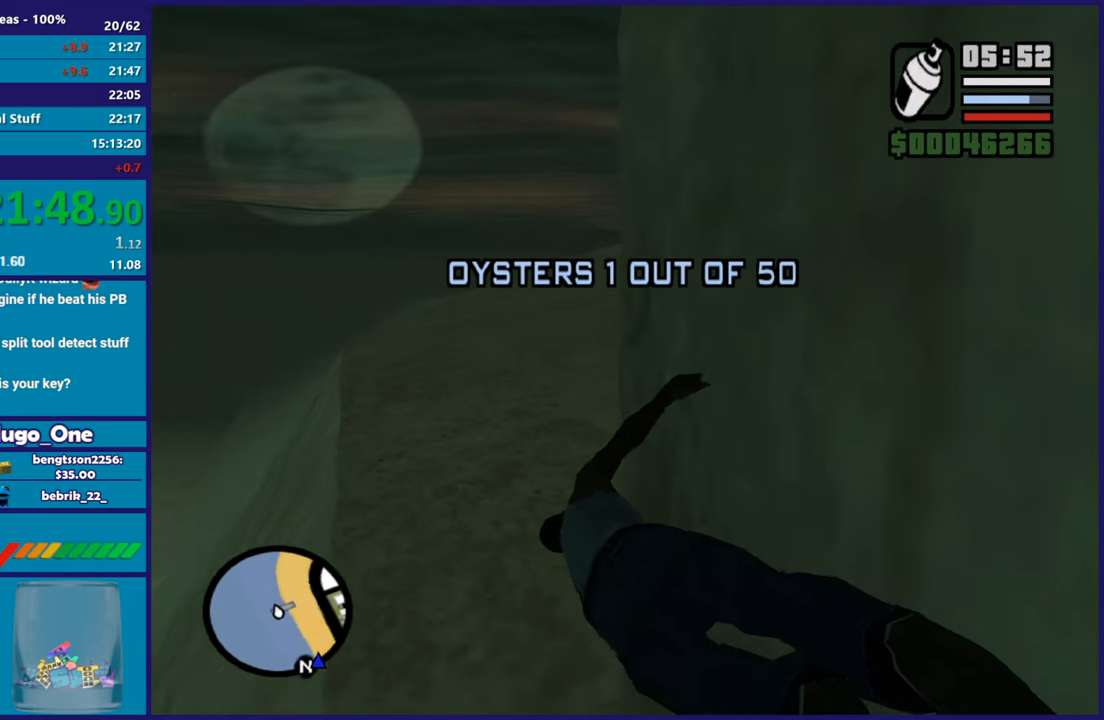
{"buttons": ["A"], "left_stick": "up-right", "right_stick": "center", "button_events": [[33, "A", "down"], [166, "A", "up"], [233, "A", "down"], [367, "A", "up"], [433, "A", "down"]]}